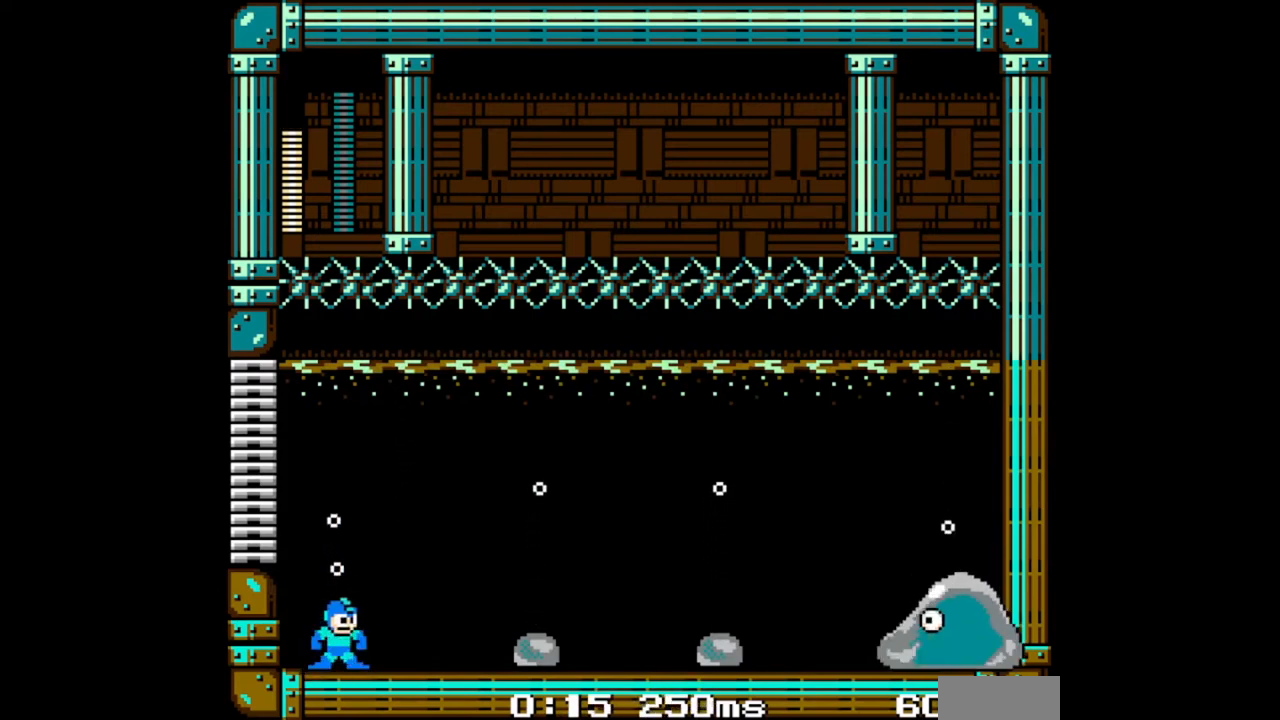
Gameplay with a controller (Nintendo layout); each line is a JSON object with the inputs held at the frame after it. "events" lists button and stick changes between this image and that frame as [ms after this image, input, new state], when the widget could be followed in between. Not read: L2 L3 R2 R3.
{"buttons": ["B", "DPAD_RIGHT"], "events": [[467, "DPAD_RIGHT", "down"]]}
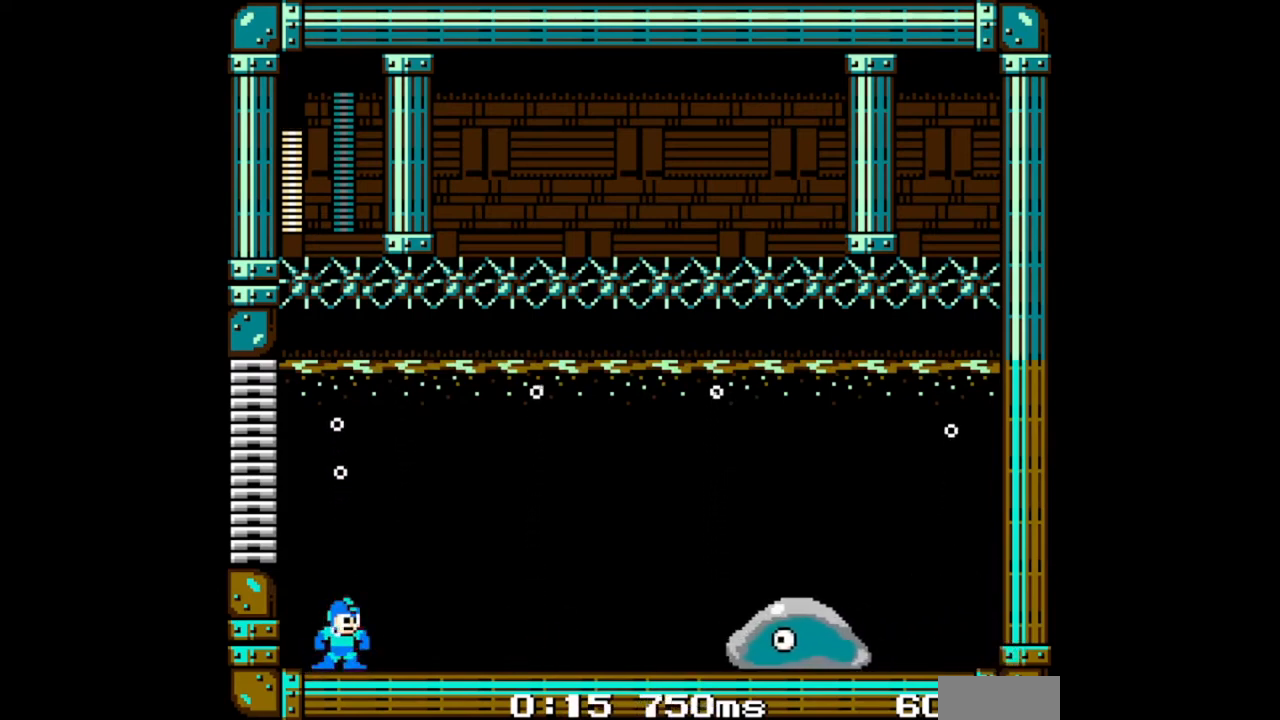
{"buttons": ["A", "B", "DPAD_RIGHT"], "events": [[400, "A", "down"]]}
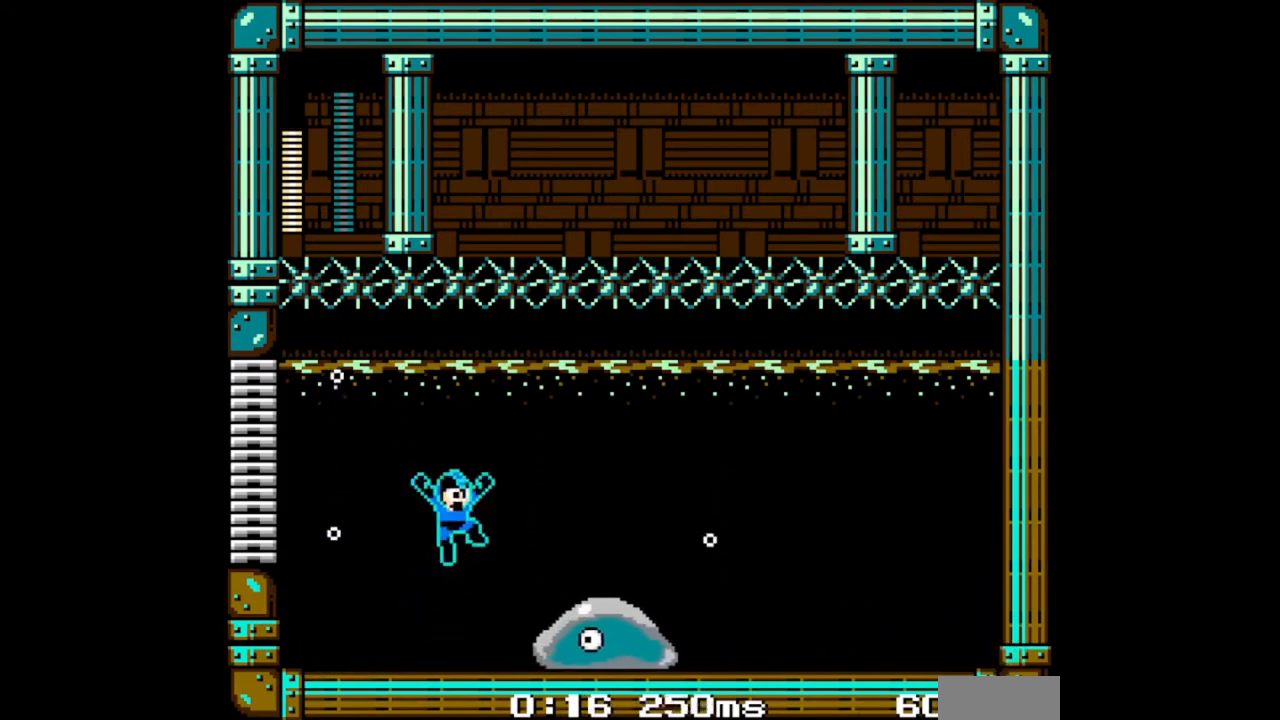
{"buttons": ["B", "DPAD_RIGHT"], "events": [[100, "A", "up"]]}
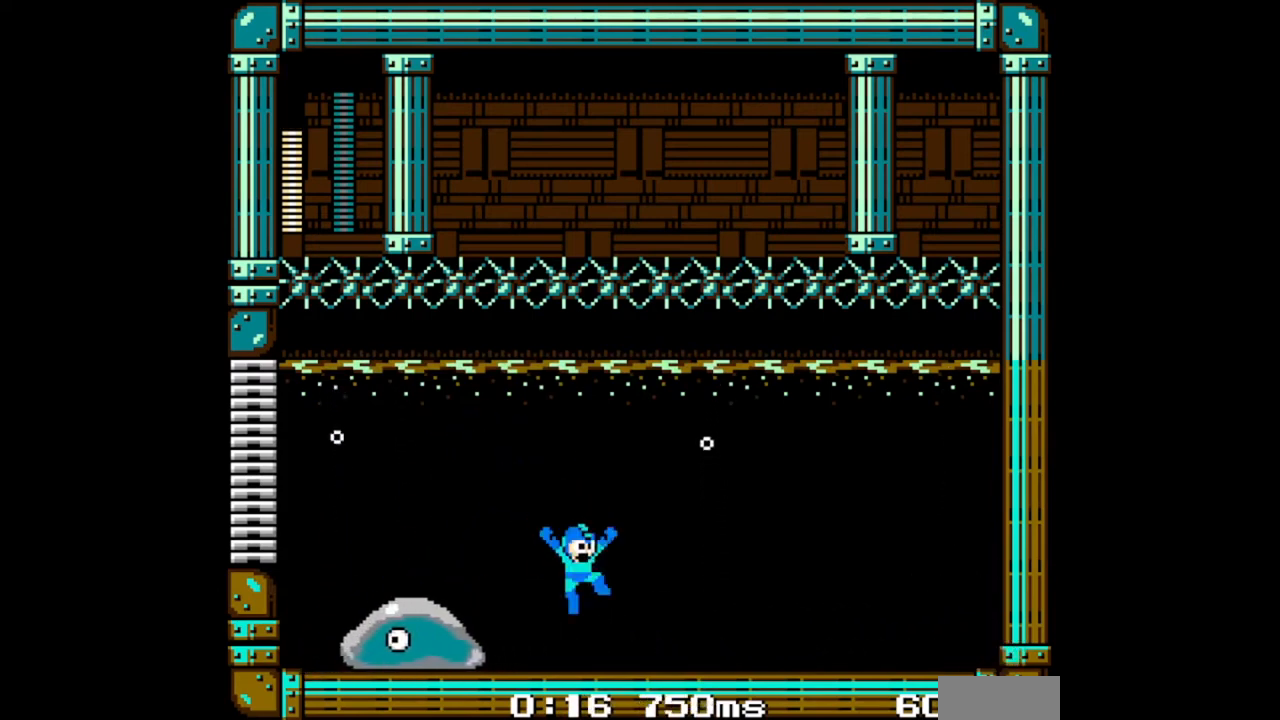
{"buttons": ["B", "DPAD_RIGHT"], "events": []}
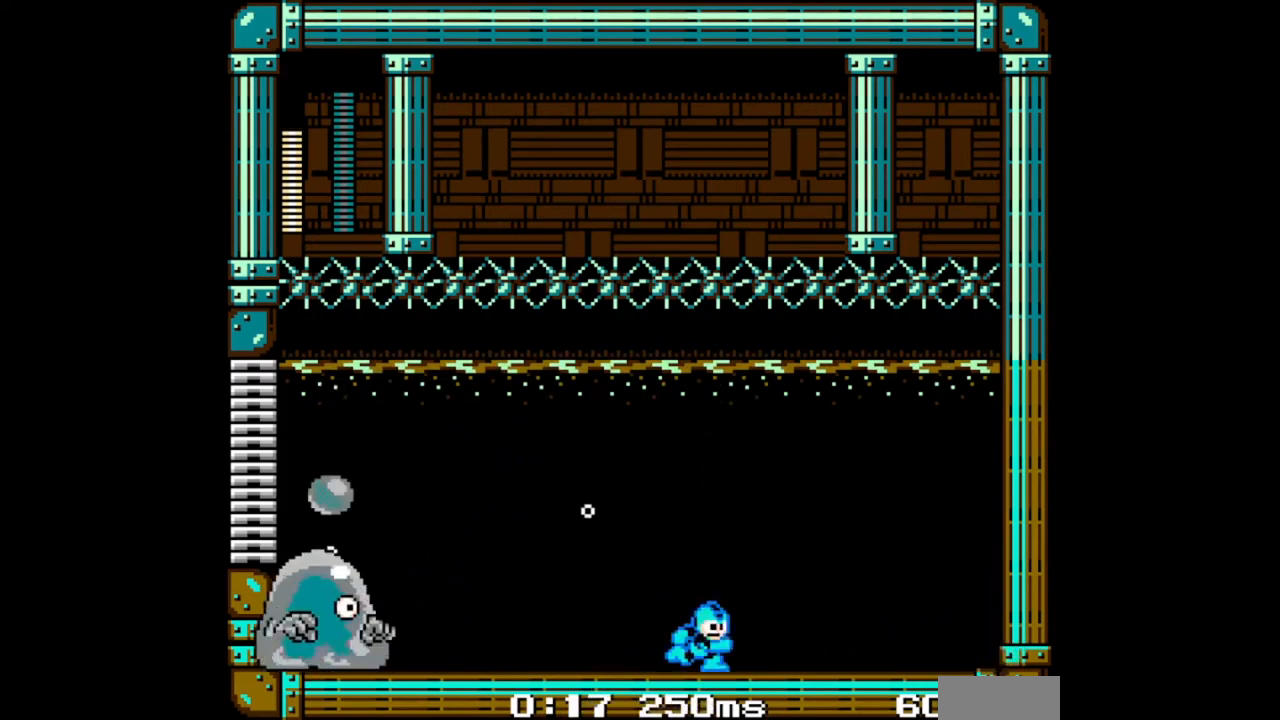
{"buttons": ["B", "DPAD_DOWN", "DPAD_RIGHT"], "events": [[67, "A", "down"], [67, "B", "up"], [67, "DPAD_LEFT", "down"], [67, "DPAD_RIGHT", "up"], [133, "A", "up"], [133, "B", "down"], [133, "DPAD_LEFT", "up"], [200, "DPAD_RIGHT", "down"], [467, "DPAD_DOWN", "down"]]}
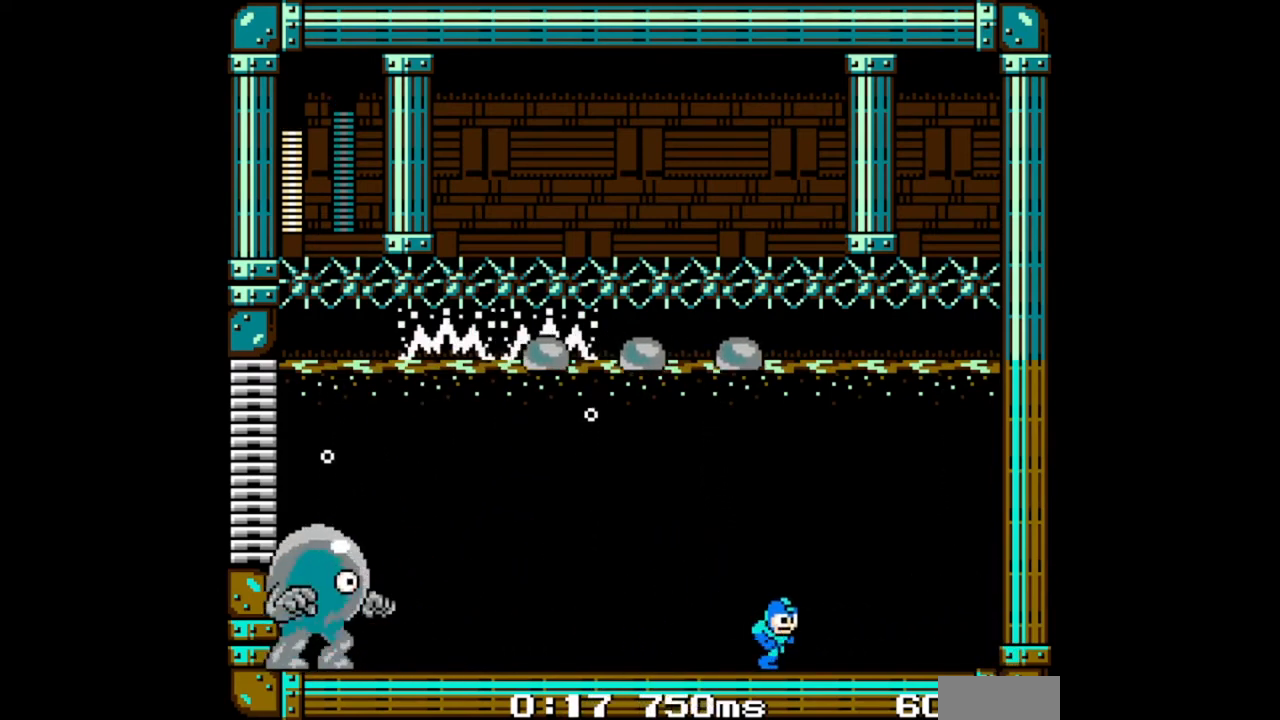
{"buttons": ["A", "B", "DPAD_RIGHT"], "events": [[100, "A", "down"], [200, "A", "up"], [267, "DPAD_DOWN", "up"], [333, "A", "down"]]}
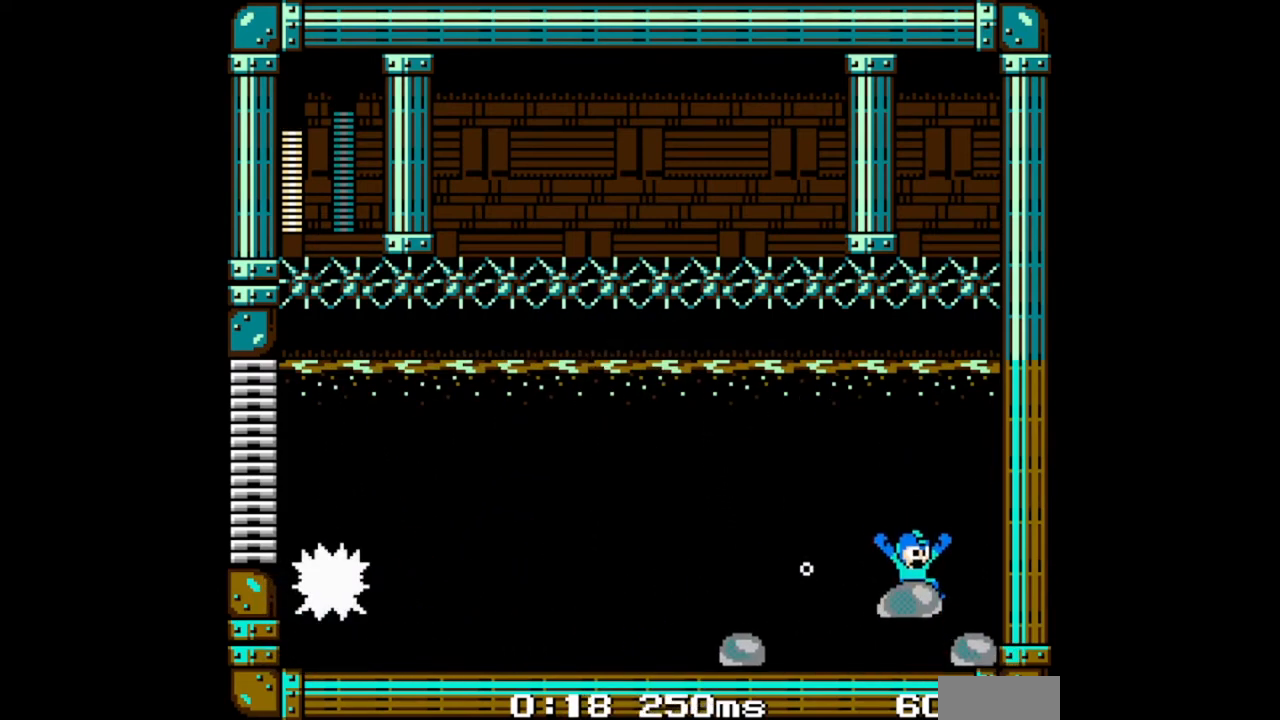
{"buttons": ["DPAD_LEFT"], "events": [[67, "A", "up"], [133, "DPAD_RIGHT", "up"], [267, "A", "down"], [267, "DPAD_LEFT", "down"], [300, "B", "up"], [333, "A", "up"], [333, "DPAD_LEFT", "up"], [333, "DPAD_RIGHT", "down"], [367, "B", "down"], [400, "B", "up"], [400, "DPAD_RIGHT", "up"], [433, "B", "down"], [433, "DPAD_LEFT", "down"], [500, "B", "up"]]}
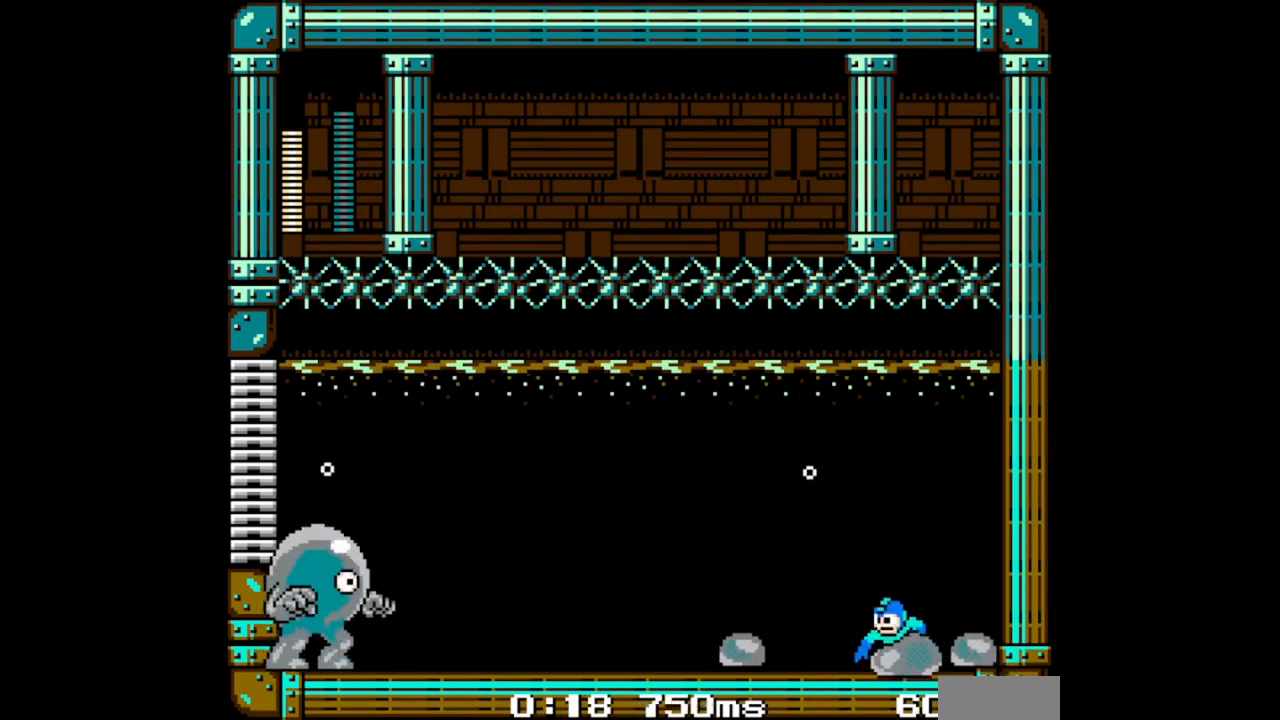
{"buttons": [], "events": [[67, "B", "down"], [167, "B", "up"], [233, "B", "down"], [300, "B", "up"], [367, "B", "down"], [433, "B", "up"], [500, "DPAD_LEFT", "up"]]}
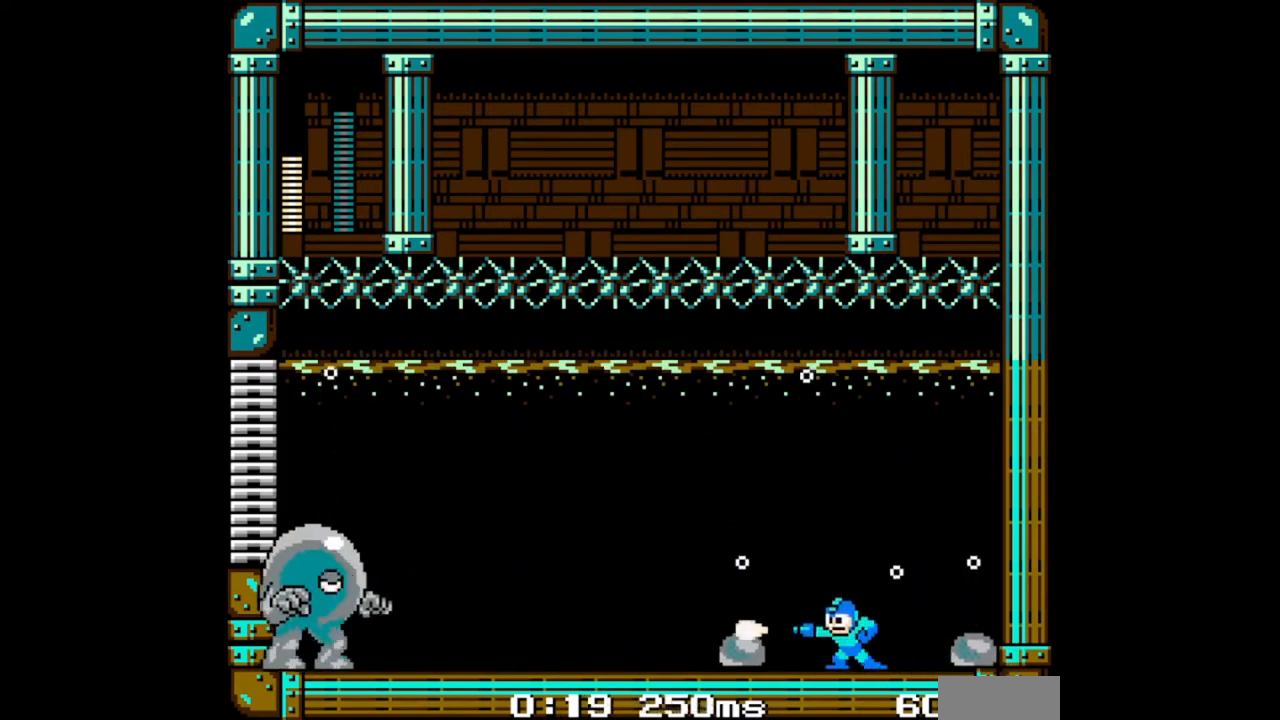
{"buttons": ["B"], "events": [[33, "B", "down"], [100, "B", "up"], [167, "B", "down"], [233, "B", "up"], [333, "A", "down"], [400, "A", "up"], [400, "B", "down"]]}
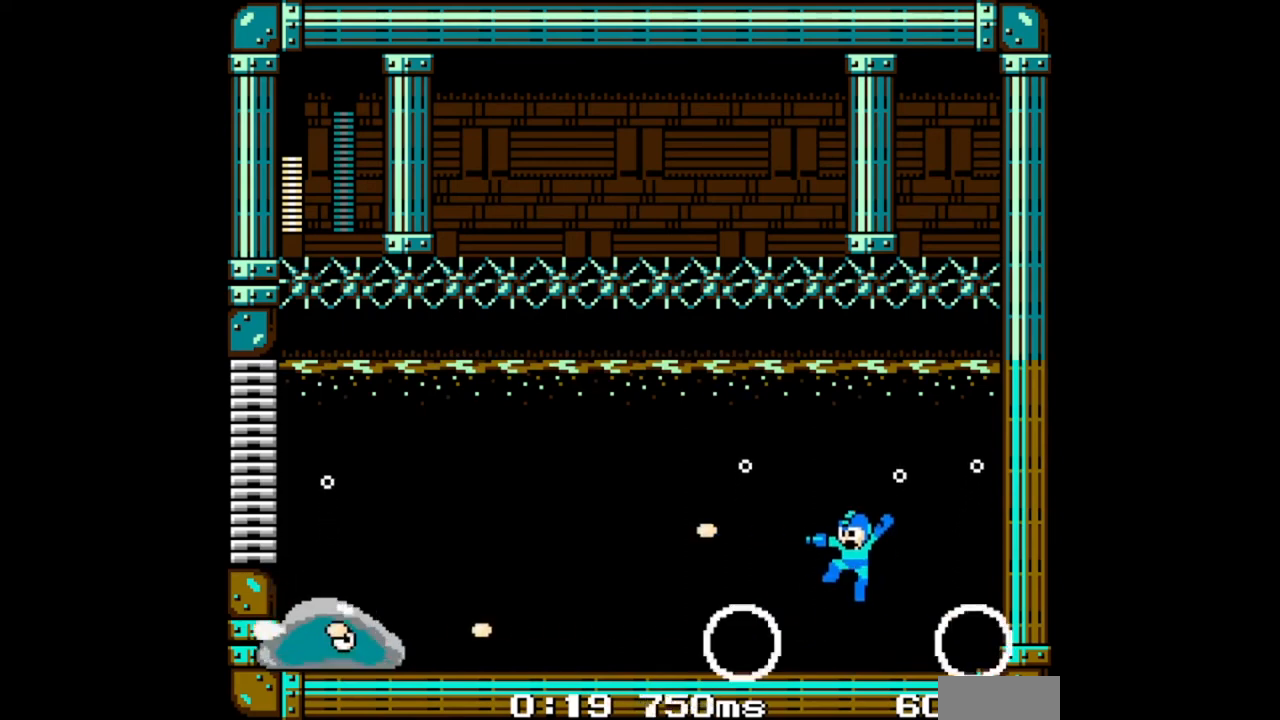
{"buttons": ["B", "DPAD_LEFT"], "events": [[133, "DPAD_RIGHT", "down"], [367, "DPAD_RIGHT", "up"], [467, "DPAD_LEFT", "down"]]}
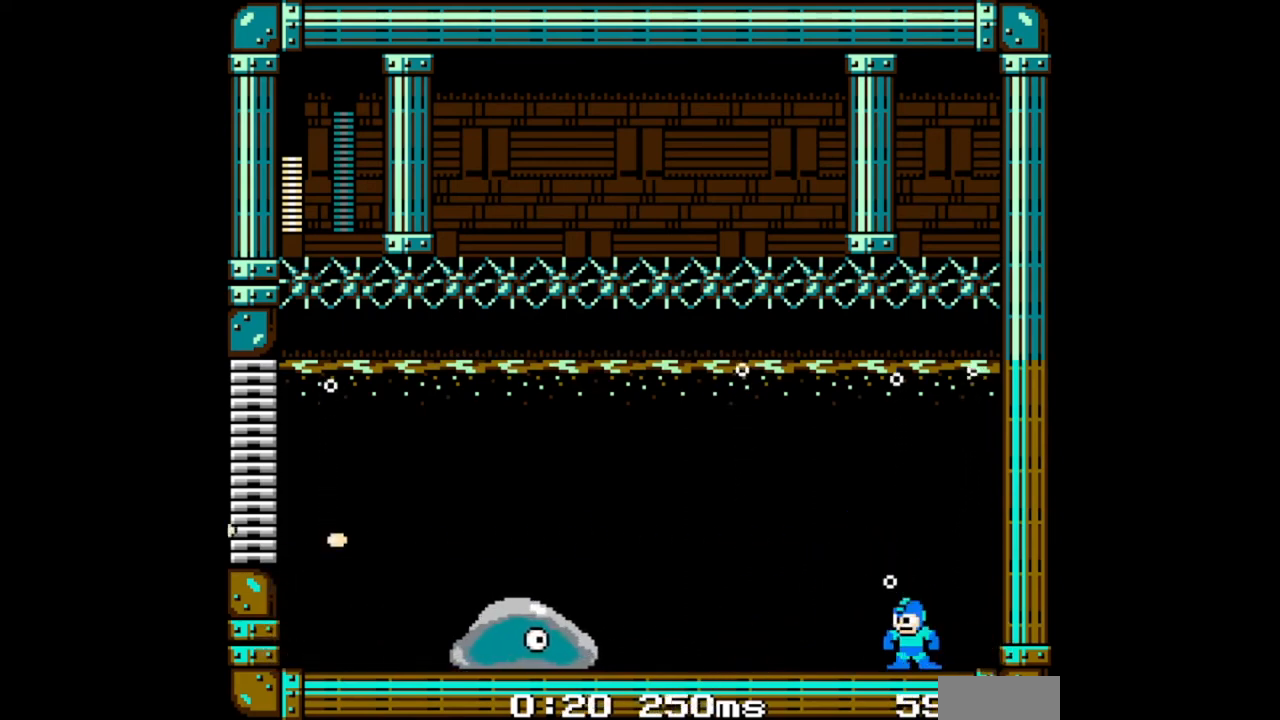
{"buttons": ["B", "DPAD_LEFT"], "events": [[233, "A", "down"], [467, "A", "up"]]}
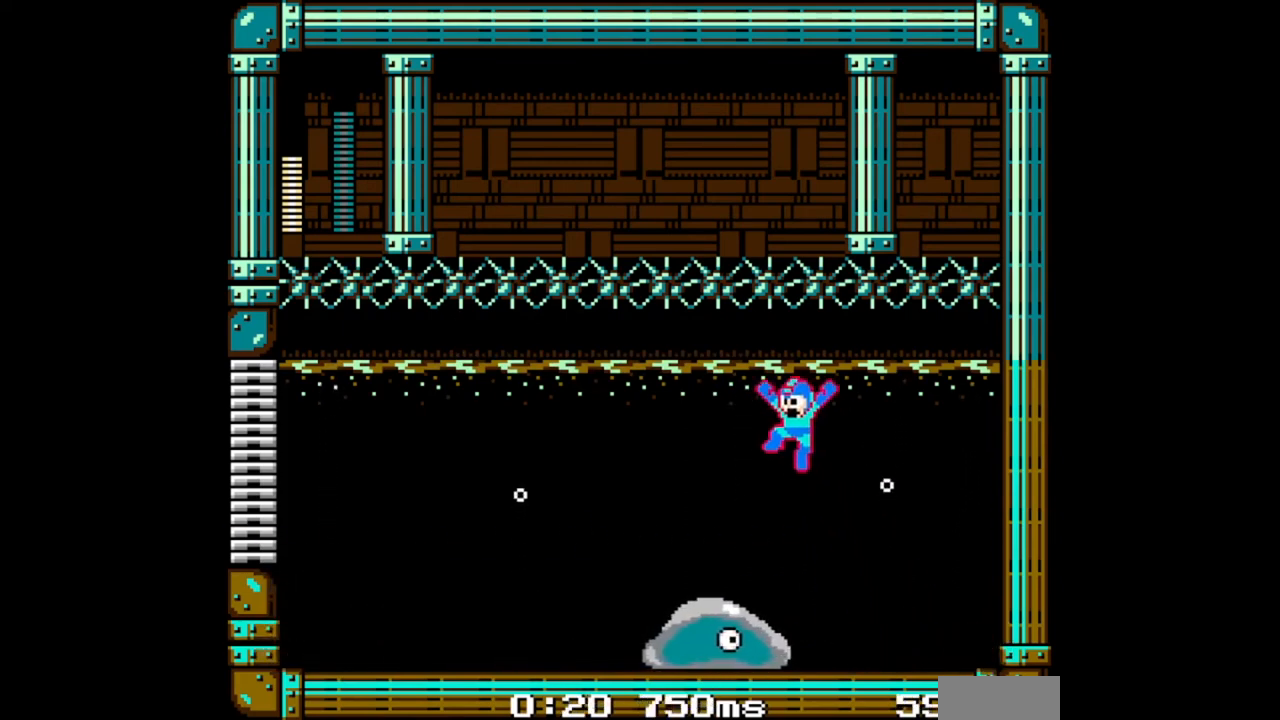
{"buttons": ["B", "DPAD_LEFT"], "events": []}
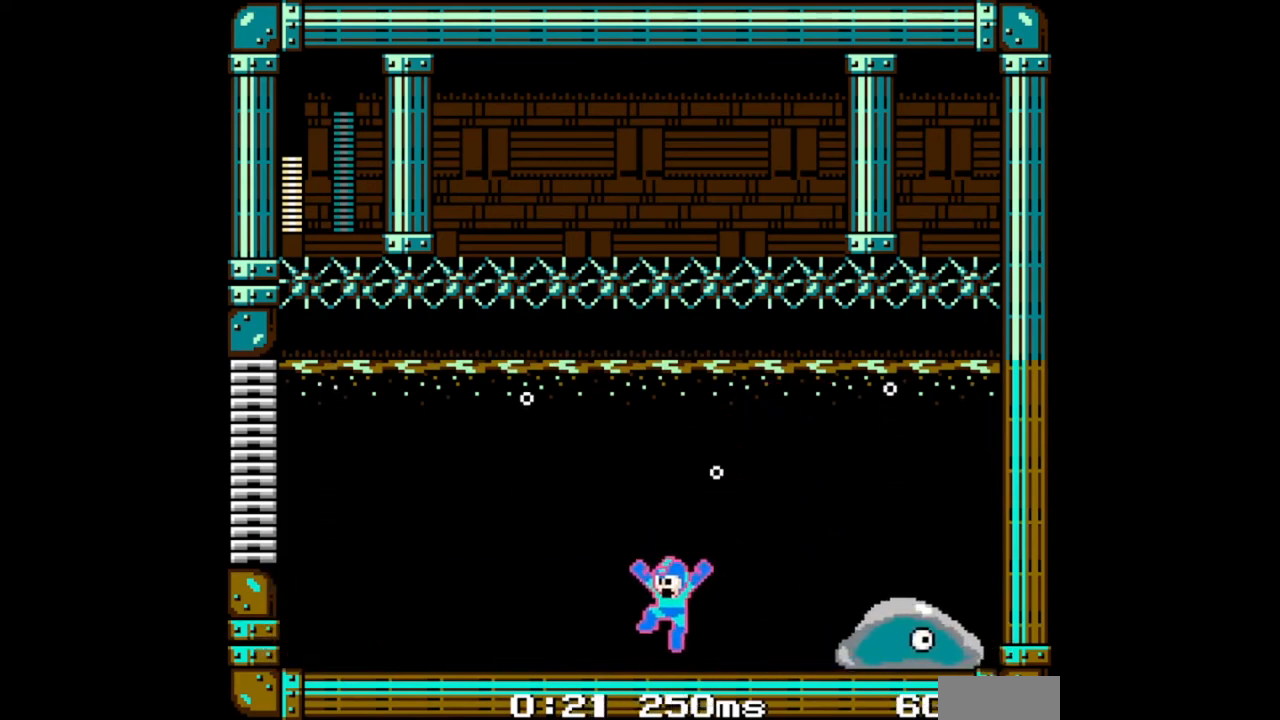
{"buttons": ["A", "B", "DPAD_RIGHT"], "events": [[467, "A", "down"], [467, "DPAD_RIGHT", "down"], [500, "DPAD_LEFT", "up"]]}
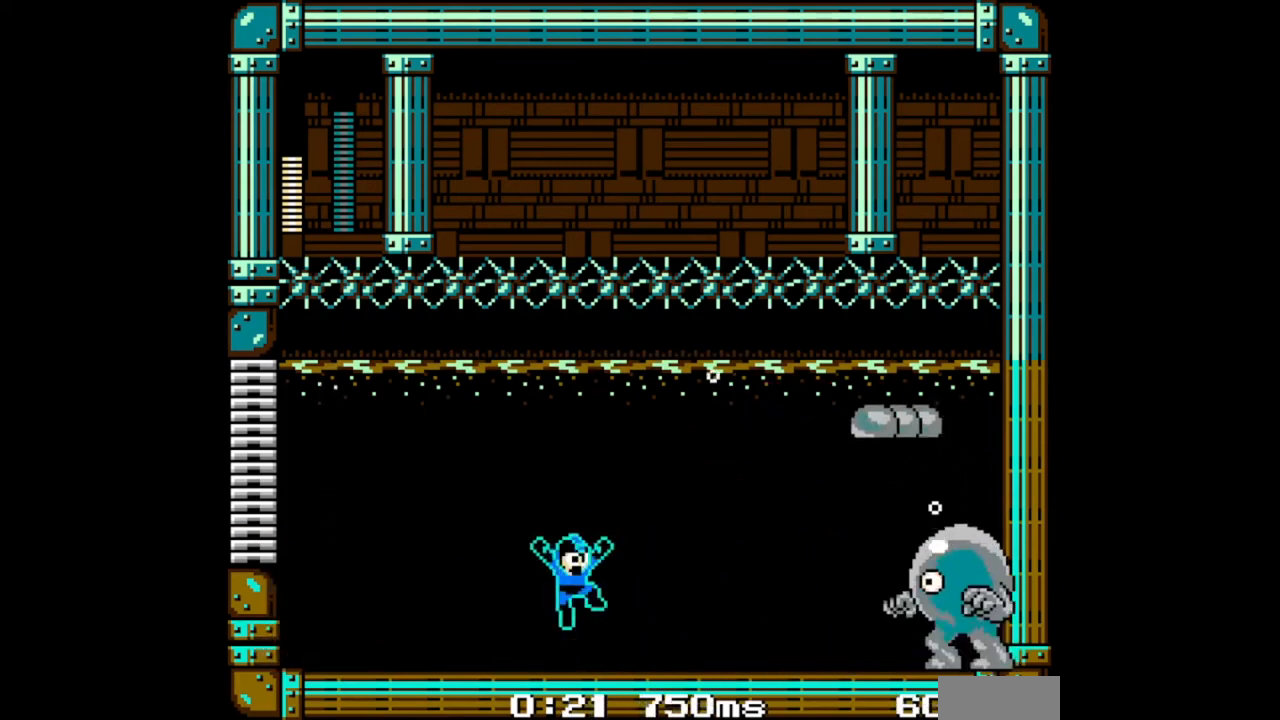
{"buttons": ["B", "DPAD_DOWN", "DPAD_LEFT"], "events": [[33, "B", "up"], [67, "A", "up"], [67, "DPAD_RIGHT", "up"], [133, "B", "down"], [133, "DPAD_LEFT", "down"], [500, "DPAD_DOWN", "down"]]}
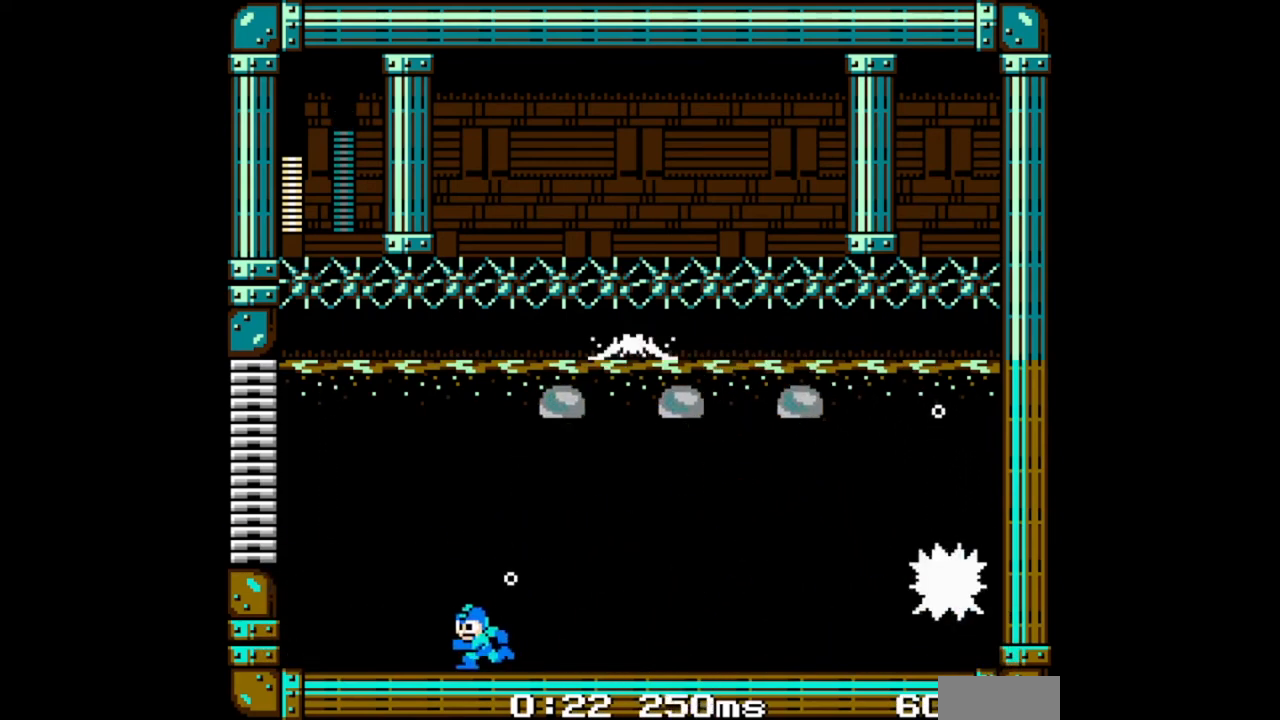
{"buttons": ["A", "B", "DPAD_LEFT"], "events": [[100, "A", "down"], [200, "A", "up"], [200, "DPAD_DOWN", "up"], [300, "A", "down"]]}
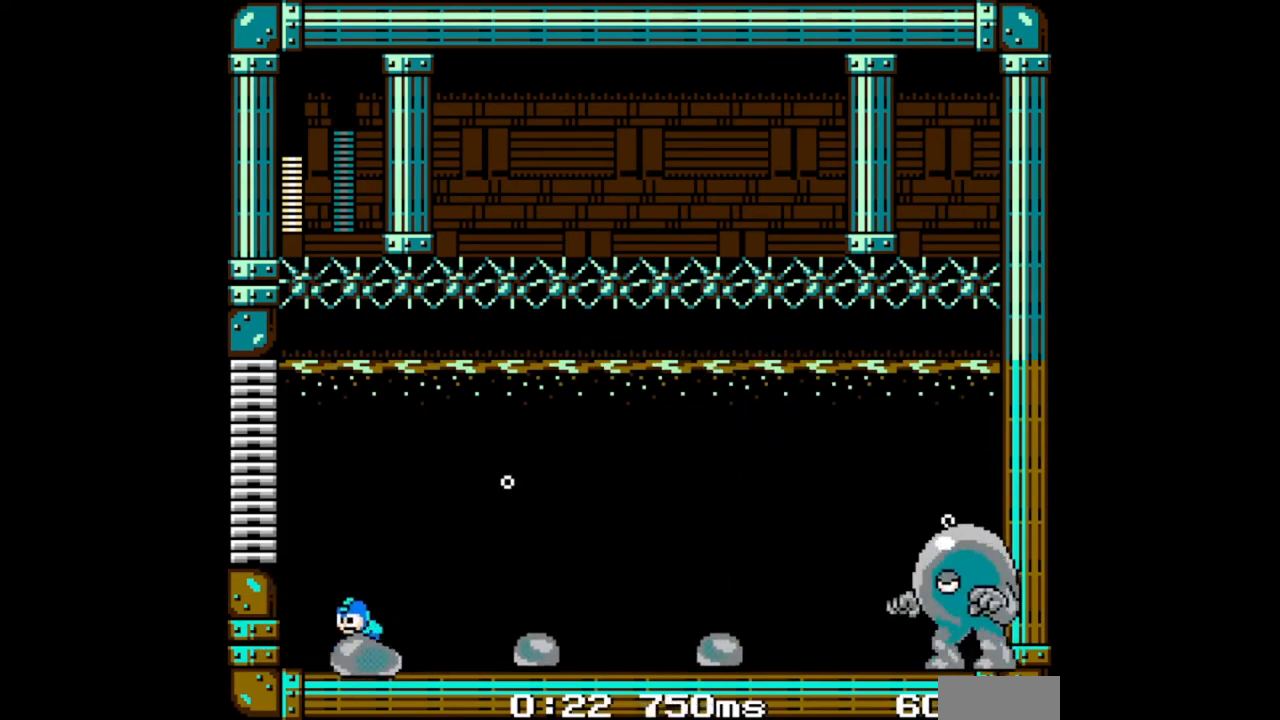
{"buttons": ["B", "DPAD_LEFT"], "events": [[133, "A", "up"], [133, "B", "up"], [133, "DPAD_LEFT", "up"], [233, "B", "down"], [267, "DPAD_LEFT", "down"], [400, "B", "up"], [500, "B", "down"]]}
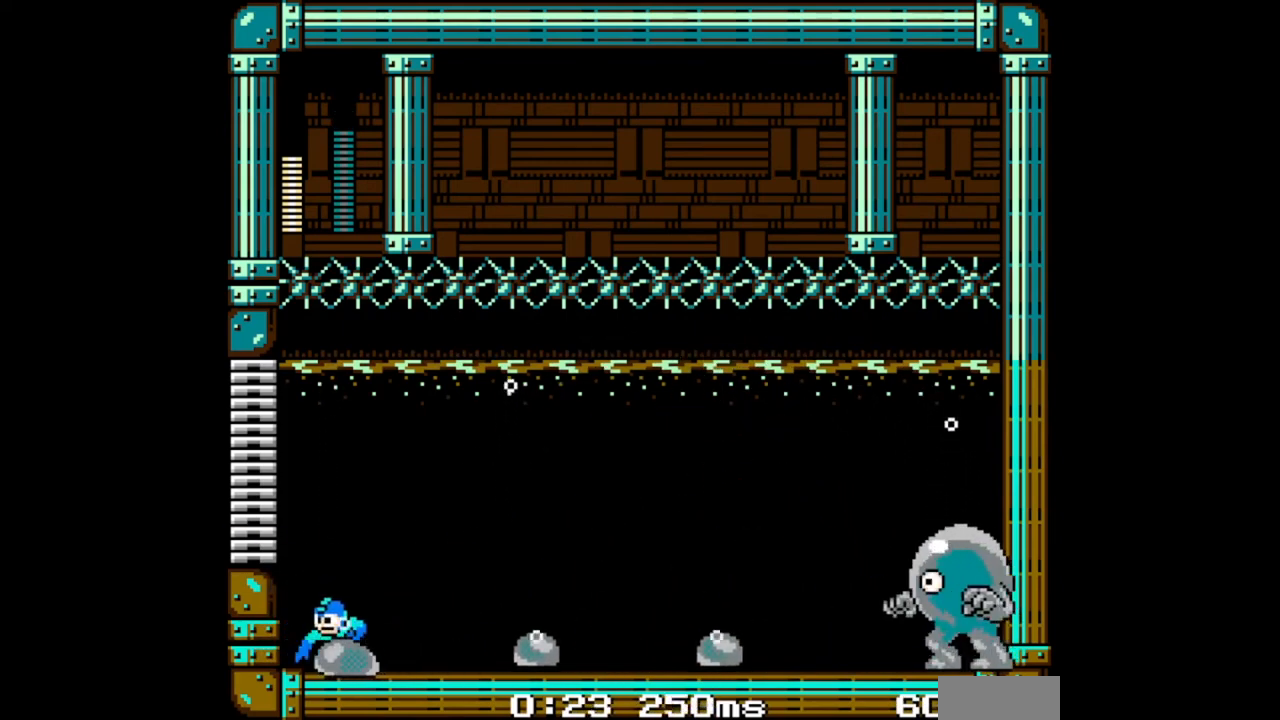
{"buttons": ["DPAD_LEFT"], "events": [[200, "B", "up"], [433, "B", "down"], [500, "B", "up"]]}
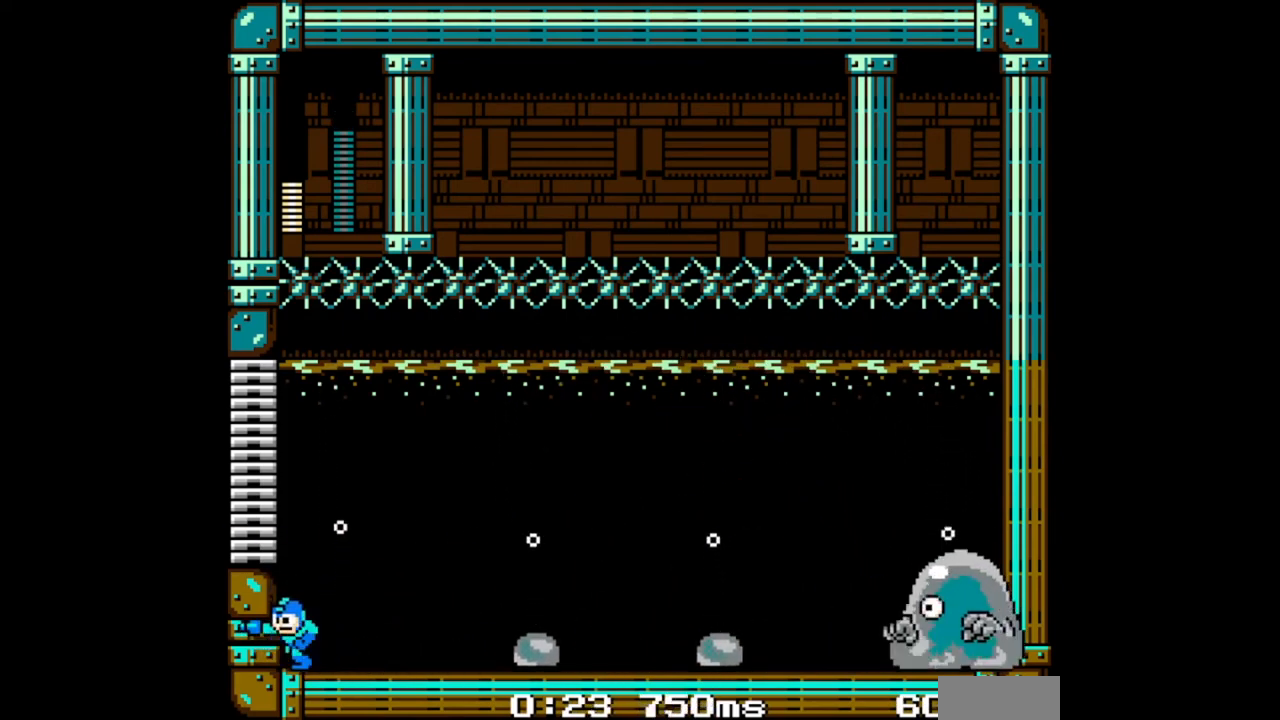
{"buttons": ["B", "DPAD_RIGHT"], "events": [[100, "B", "down"], [167, "DPAD_LEFT", "up"], [200, "DPAD_RIGHT", "down"]]}
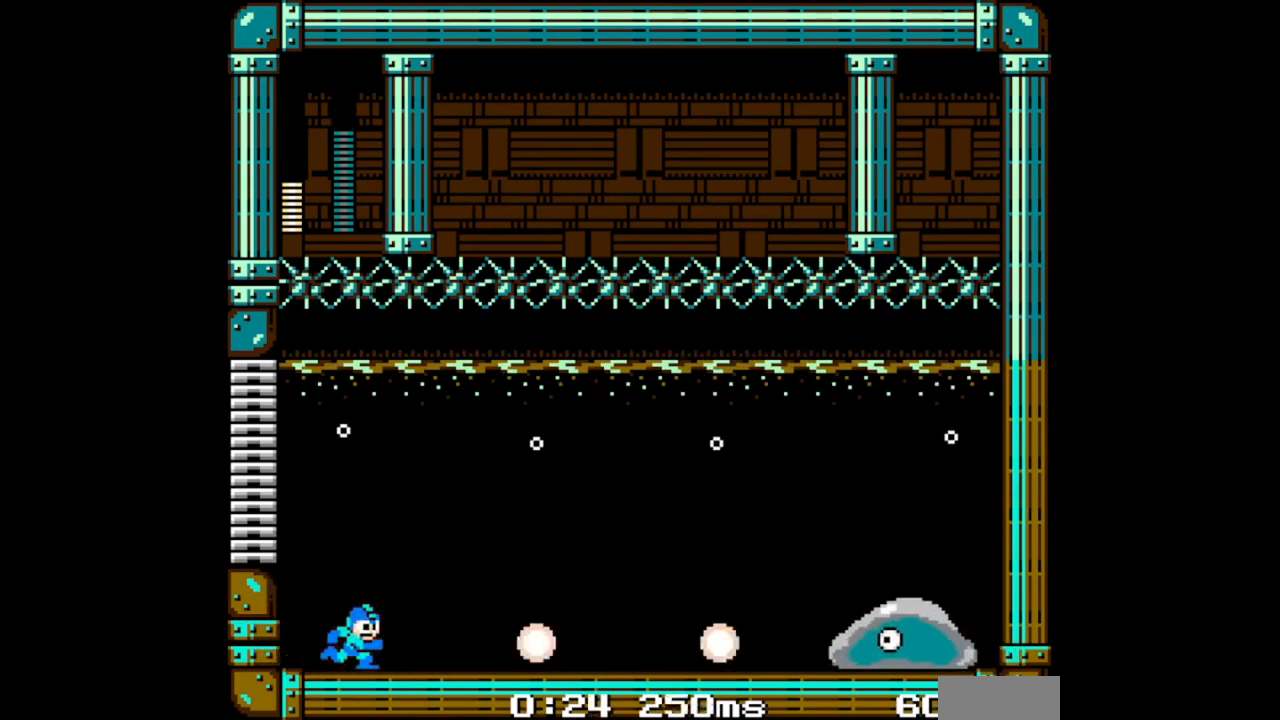
{"buttons": ["B", "DPAD_RIGHT"], "events": [[133, "DPAD_RIGHT", "up"], [333, "DPAD_RIGHT", "down"]]}
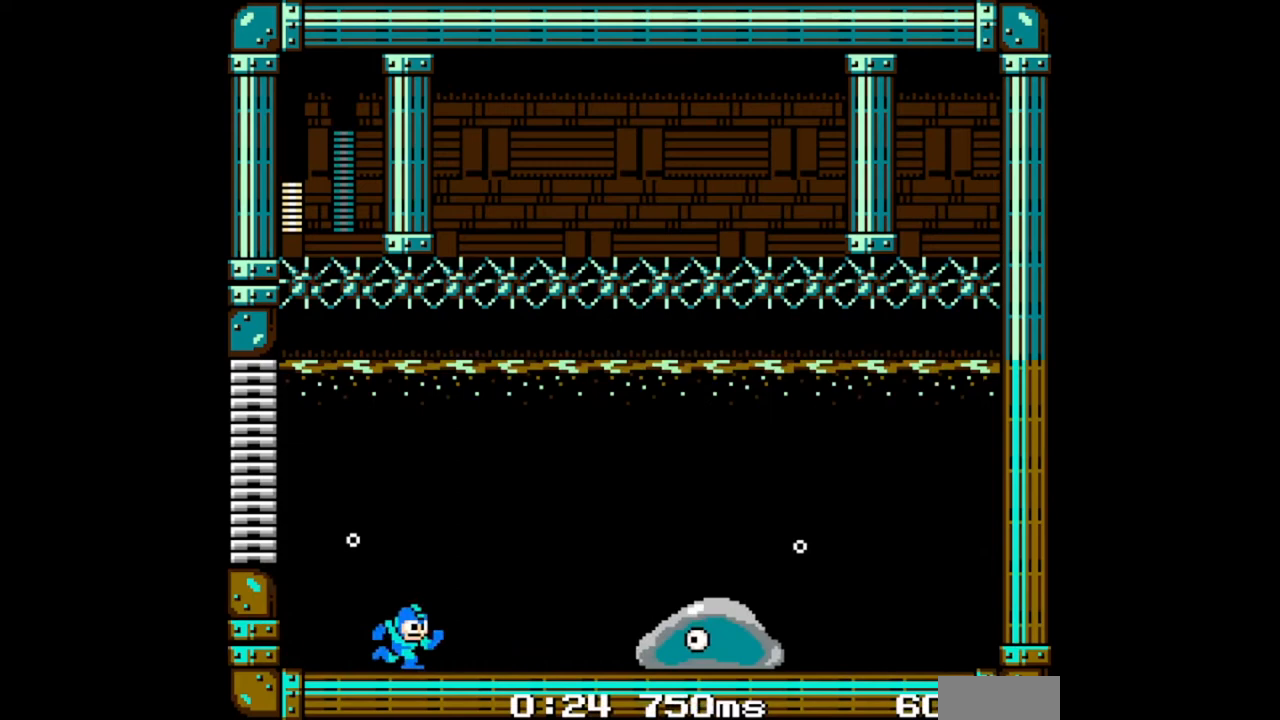
{"buttons": ["B", "DPAD_RIGHT"], "events": [[133, "A", "down"], [367, "A", "up"]]}
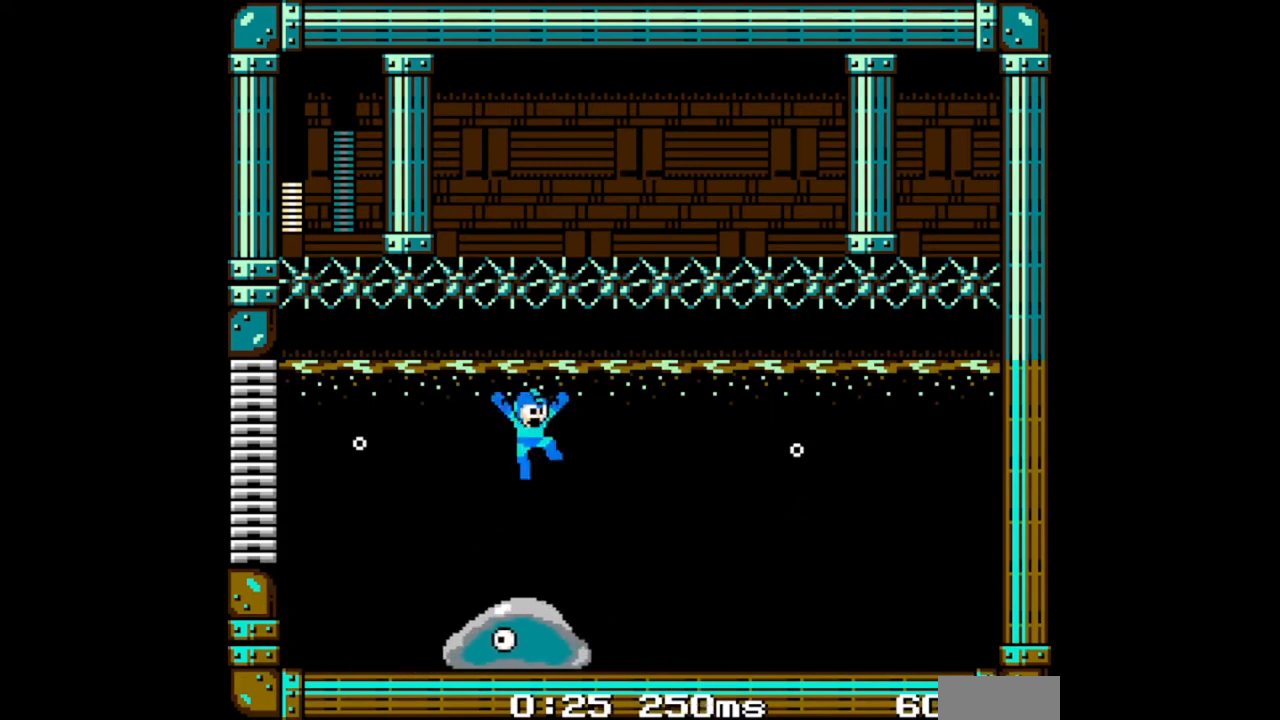
{"buttons": ["B", "DPAD_RIGHT"], "events": []}
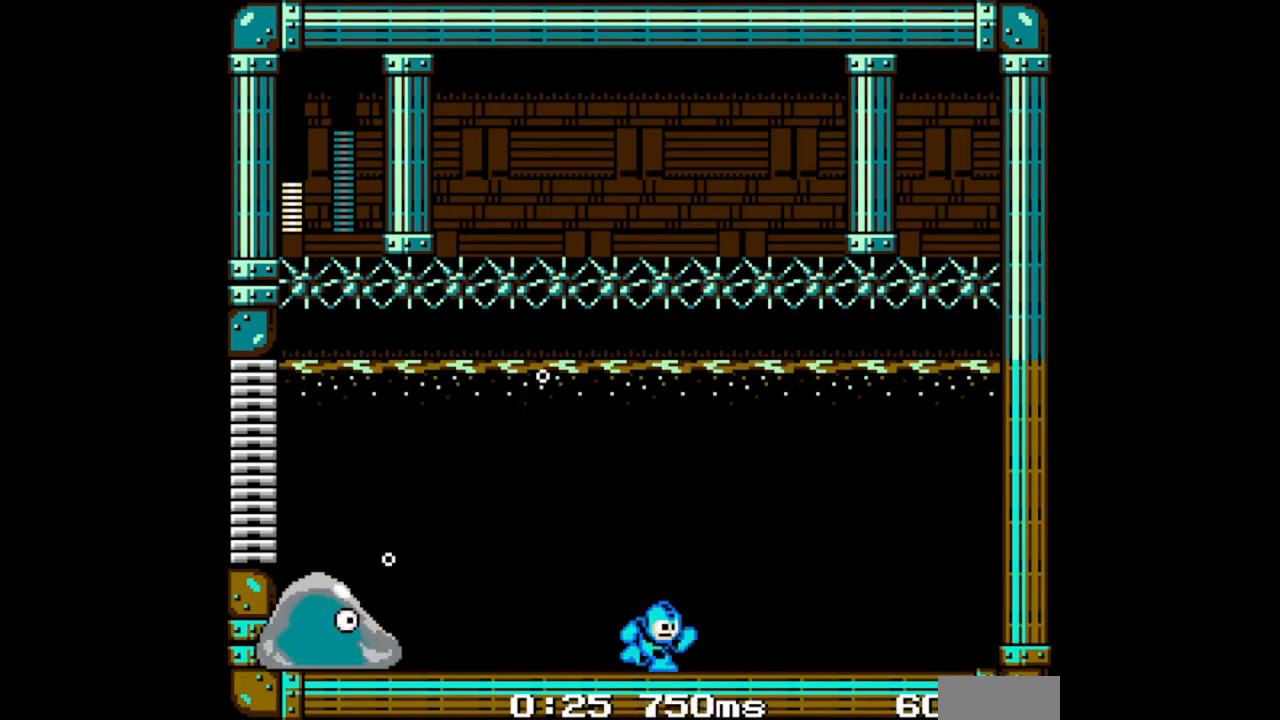
{"buttons": ["B", "DPAD_RIGHT"], "events": [[333, "A", "down"], [333, "DPAD_LEFT", "down"], [367, "B", "up"], [367, "DPAD_RIGHT", "up"], [400, "A", "up"], [433, "DPAD_LEFT", "up"], [467, "B", "down"], [500, "DPAD_RIGHT", "down"]]}
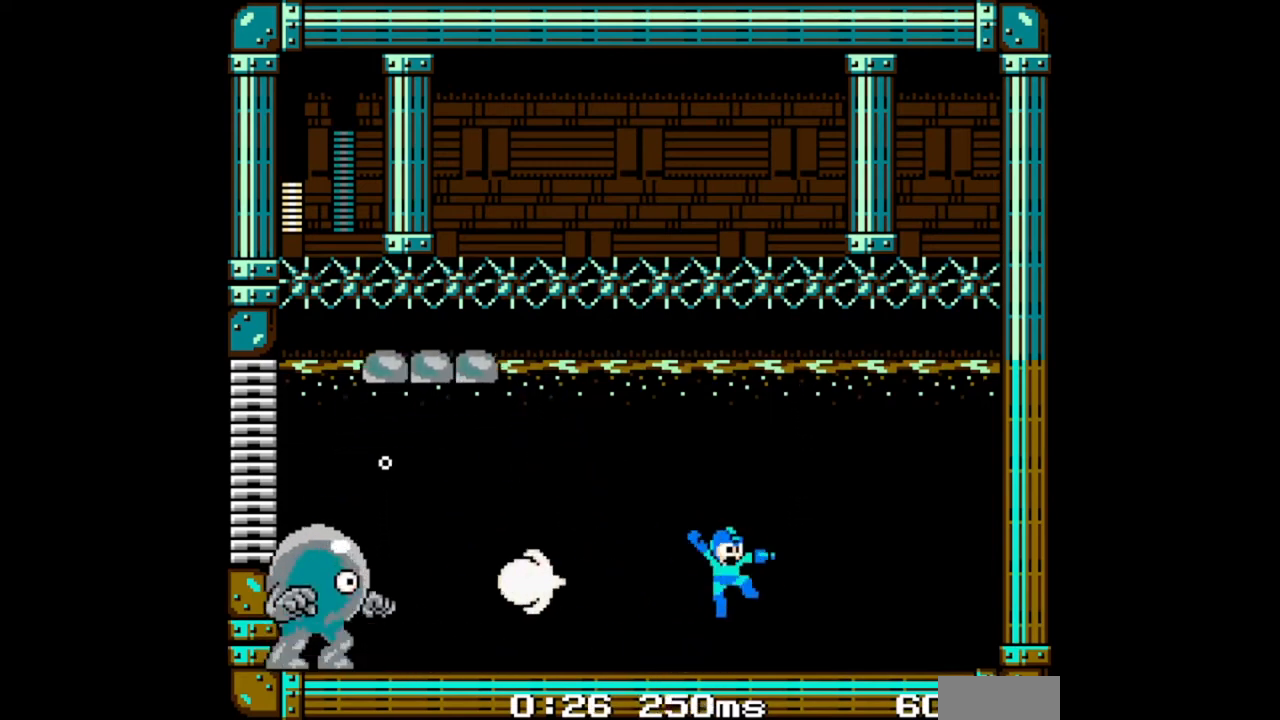
{"buttons": ["DPAD_RIGHT"], "events": [[133, "B", "up"]]}
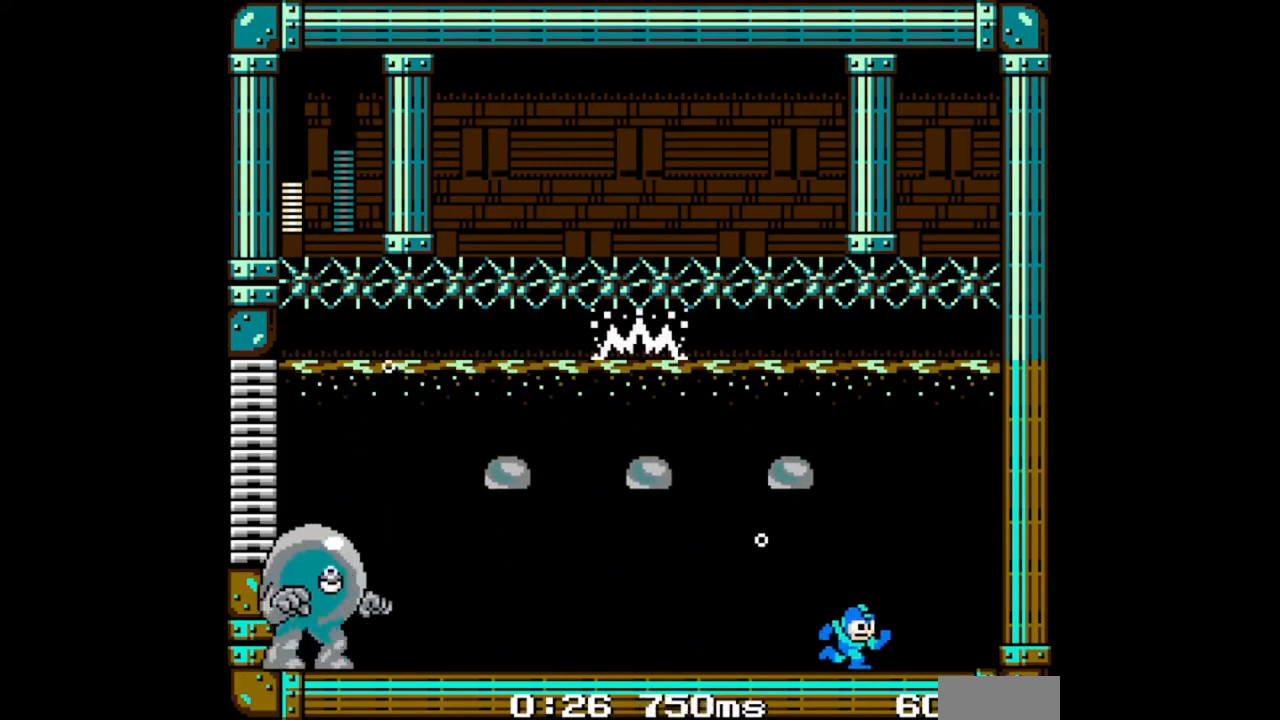
{"buttons": ["DPAD_LEFT"], "events": [[67, "A", "down"], [167, "A", "up"], [333, "B", "down"], [433, "B", "up"], [433, "DPAD_LEFT", "down"], [433, "DPAD_RIGHT", "up"]]}
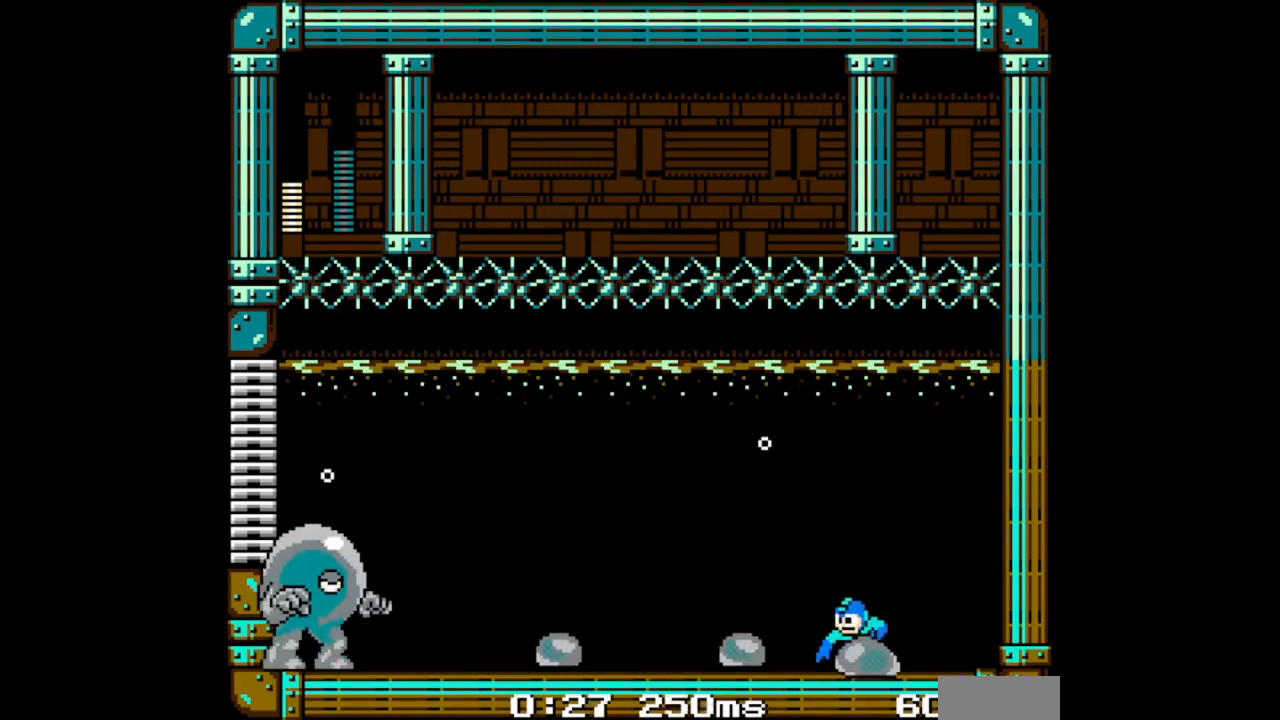
{"buttons": ["DPAD_RIGHT"], "events": [[133, "B", "down"], [133, "DPAD_LEFT", "up"], [200, "B", "up"], [267, "B", "down"], [267, "DPAD_RIGHT", "down"], [300, "B", "up"], [400, "B", "down"], [433, "B", "up"]]}
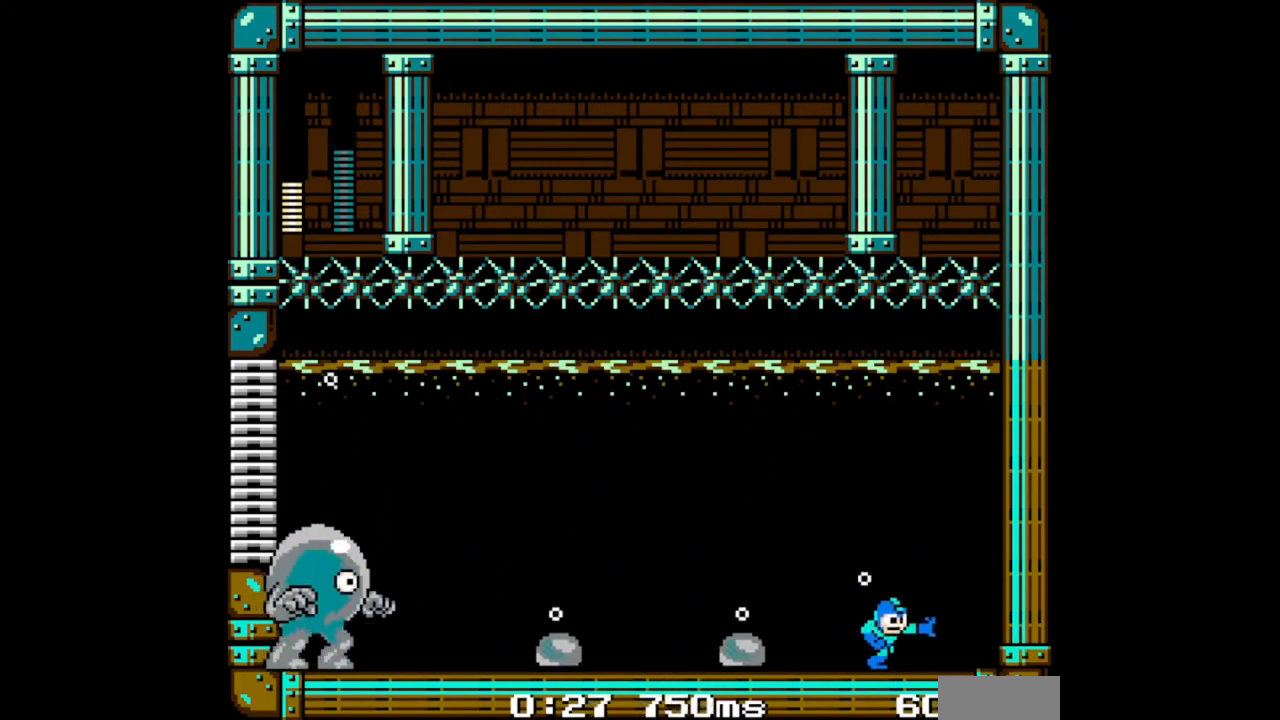
{"buttons": ["B", "DPAD_RIGHT"], "events": [[33, "B", "down"], [67, "B", "up"], [167, "B", "down"]]}
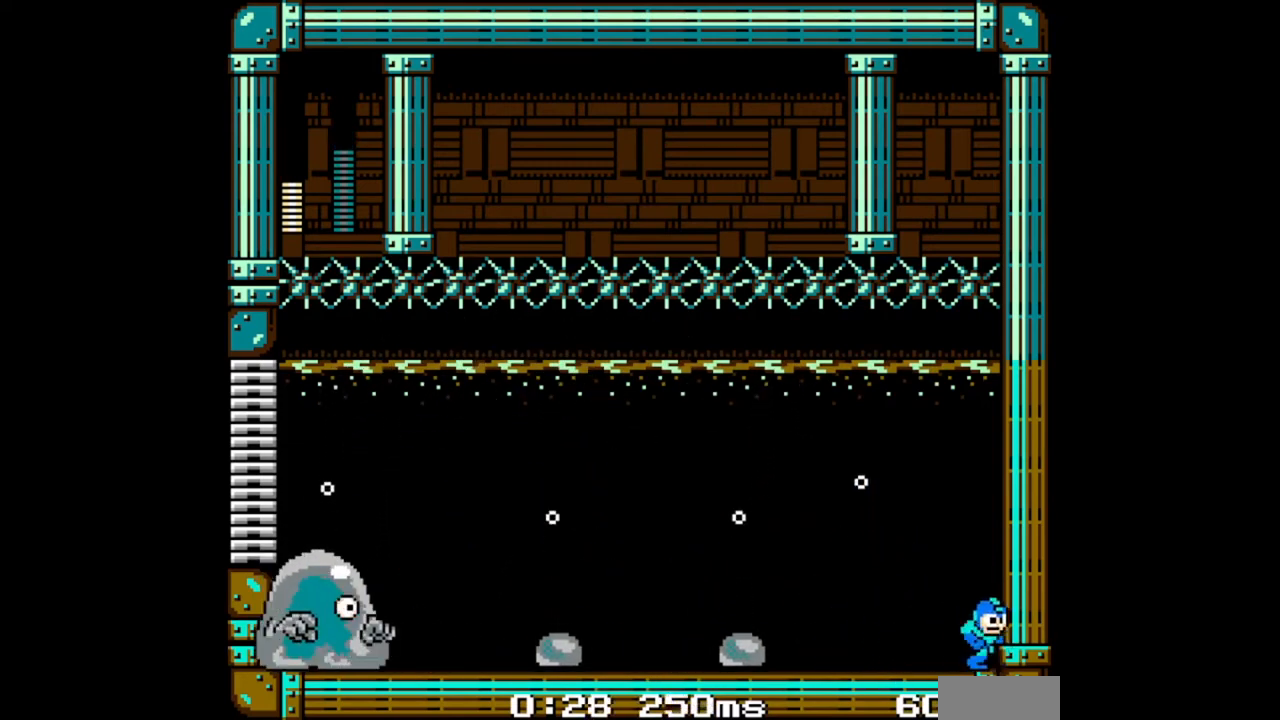
{"buttons": ["B"], "events": [[500, "DPAD_RIGHT", "up"]]}
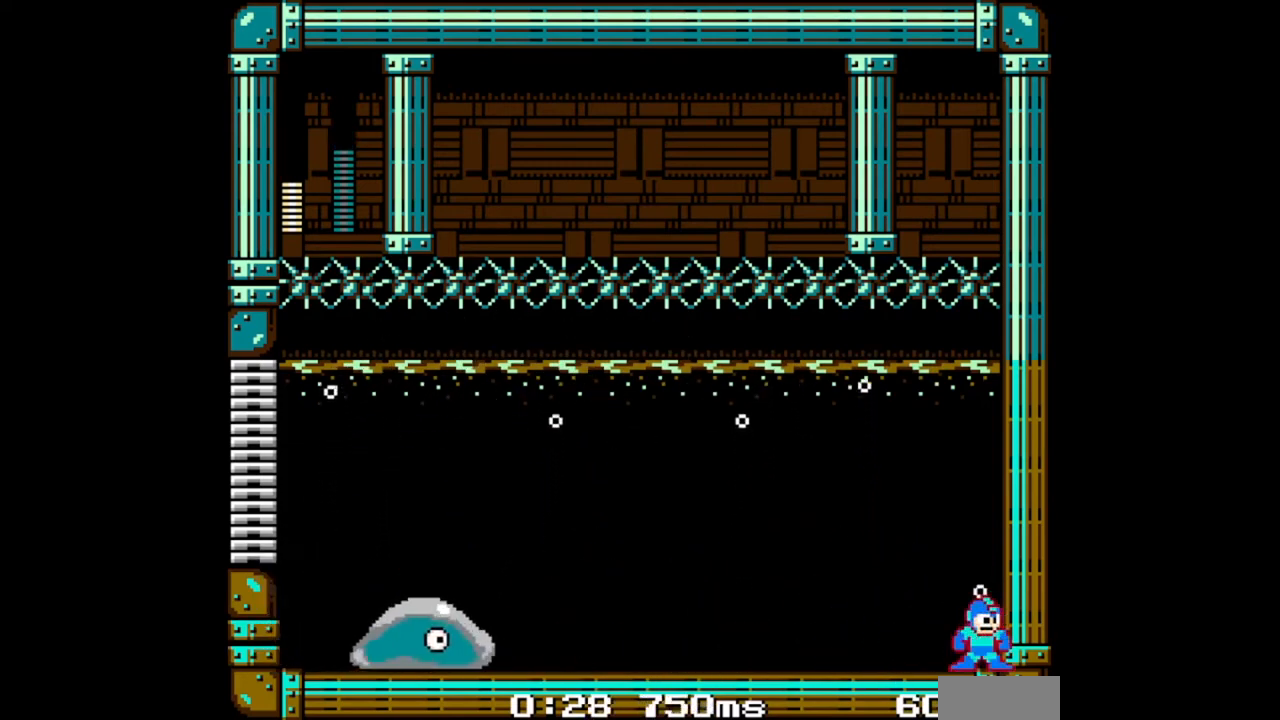
{"buttons": ["B", "DPAD_LEFT"], "events": [[200, "DPAD_LEFT", "down"]]}
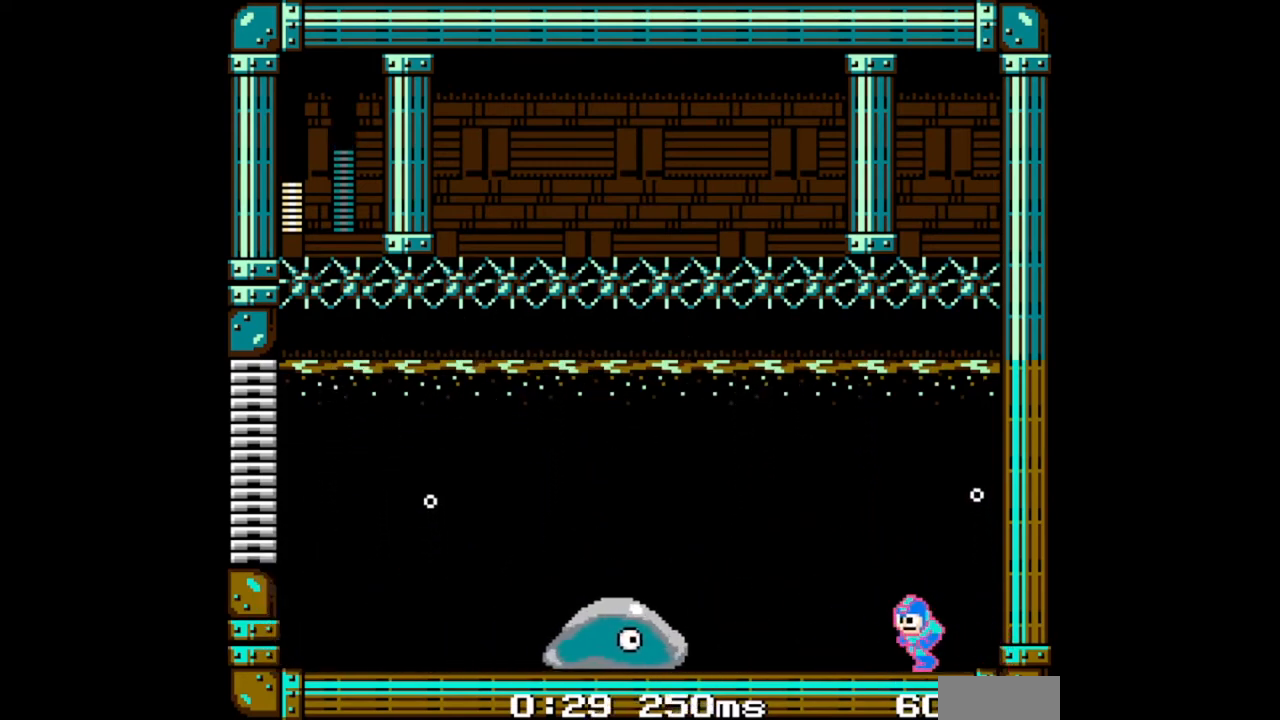
{"buttons": ["B", "DPAD_LEFT"], "events": [[133, "A", "down"], [333, "A", "up"]]}